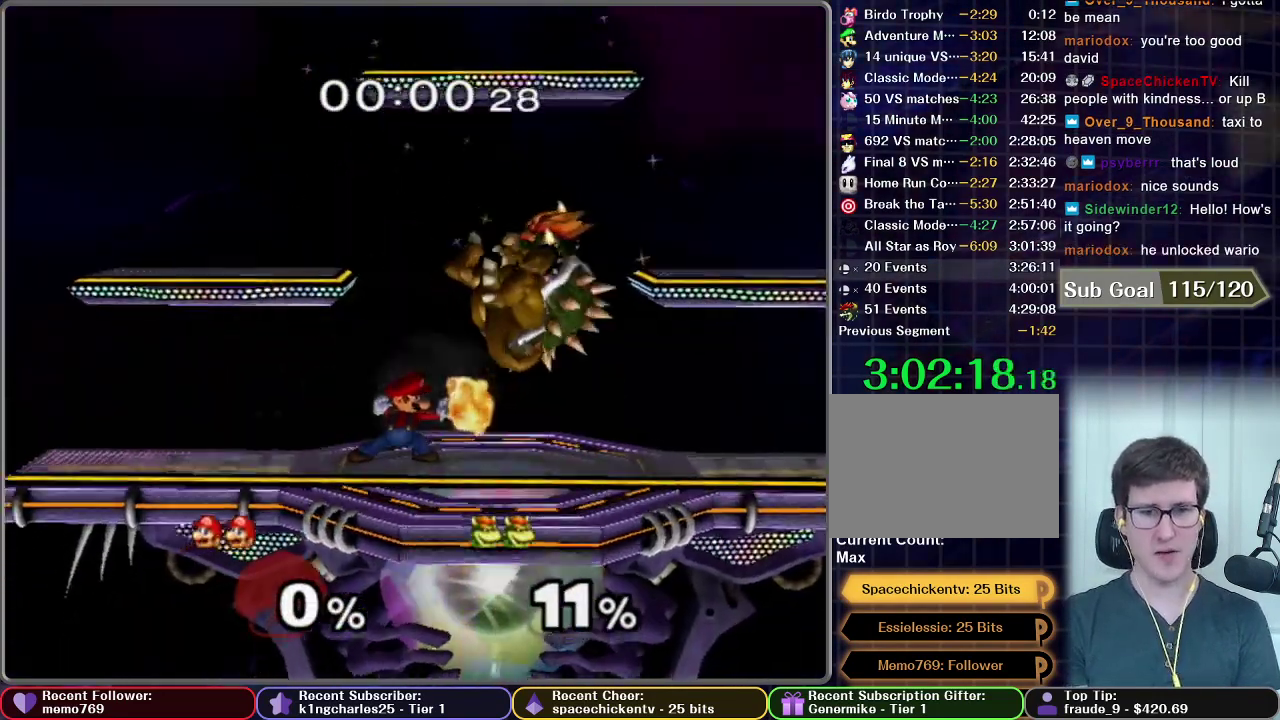
Gameplay with a controller (Nintendo layout); each line is a JSON object with the inputs held at the frame after it. "events" lists button and stick changes between this image and that frame as [ms after this image, input, new state], when the widget could be followed in between. This overlay highlights the sticks when they move; stick clicks (L3 R3) are not distinguishable. Not read: L3 R3.
{"buttons": [], "left_stick": "right", "right_stick": "center", "events": [[50, "left_stick", "right"], [383, "left_stick", "center"], [483, "left_stick", "right"]]}
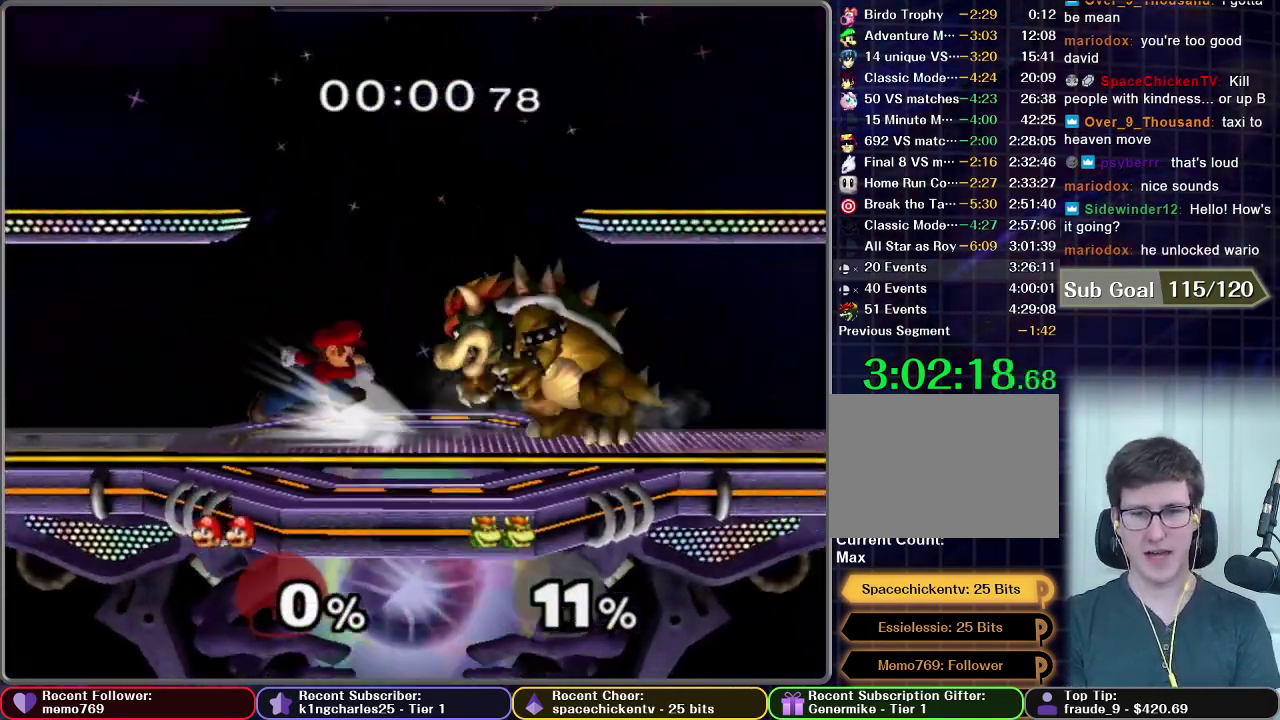
{"buttons": [], "left_stick": "right", "right_stick": "center", "events": [[67, "Z", "down"], [183, "left_stick", "center"], [500, "Z", "up"], [500, "left_stick", "right"]]}
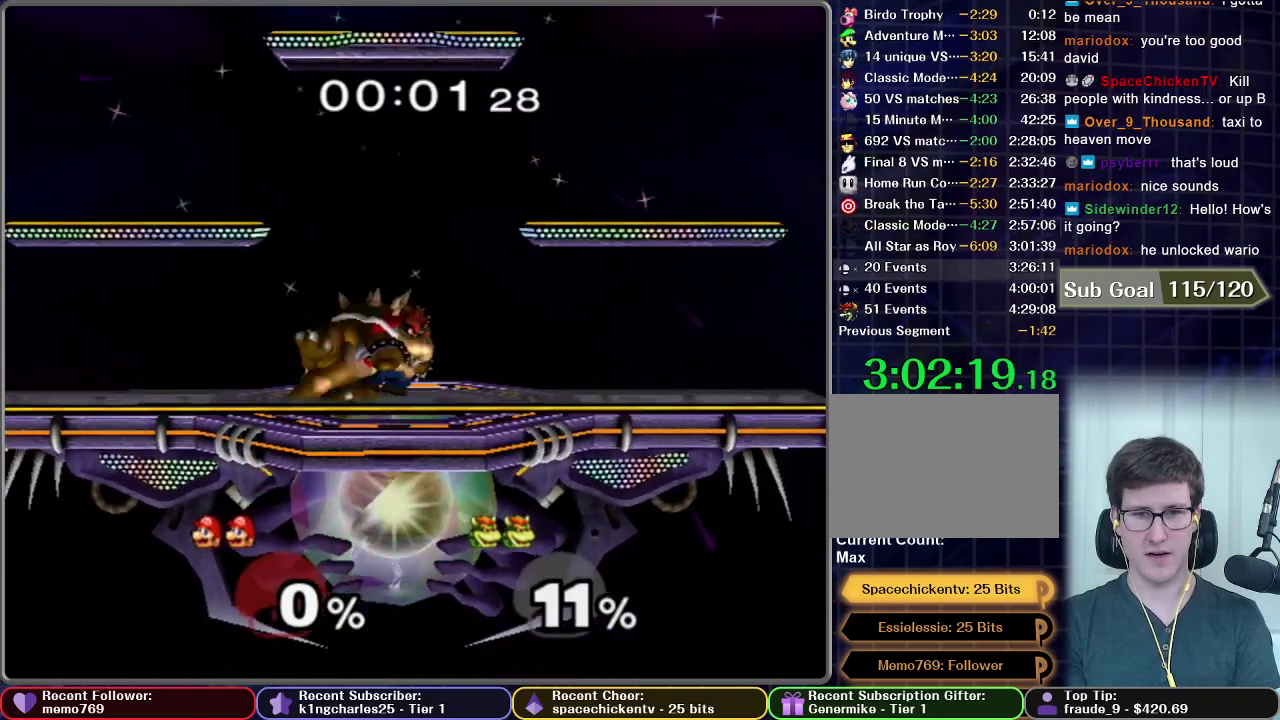
{"buttons": [], "left_stick": "right", "right_stick": "center", "events": []}
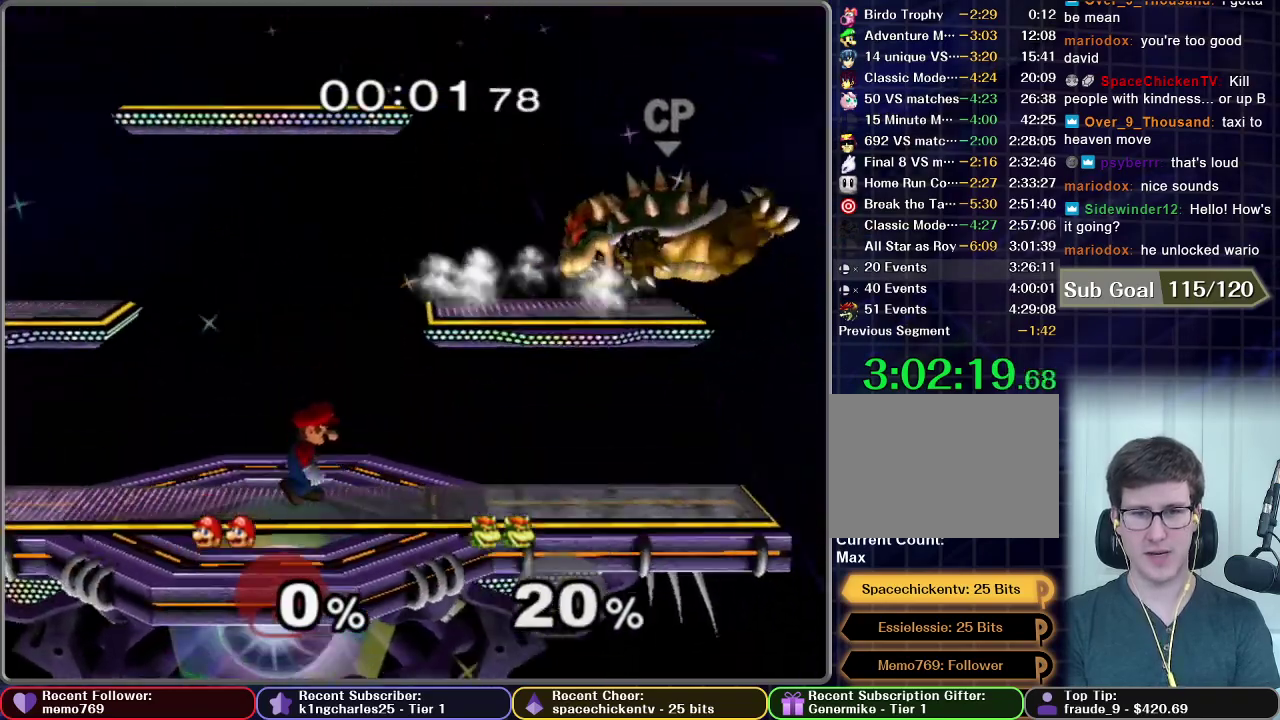
{"buttons": [], "left_stick": "center", "right_stick": "center", "events": [[500, "left_stick", "center"]]}
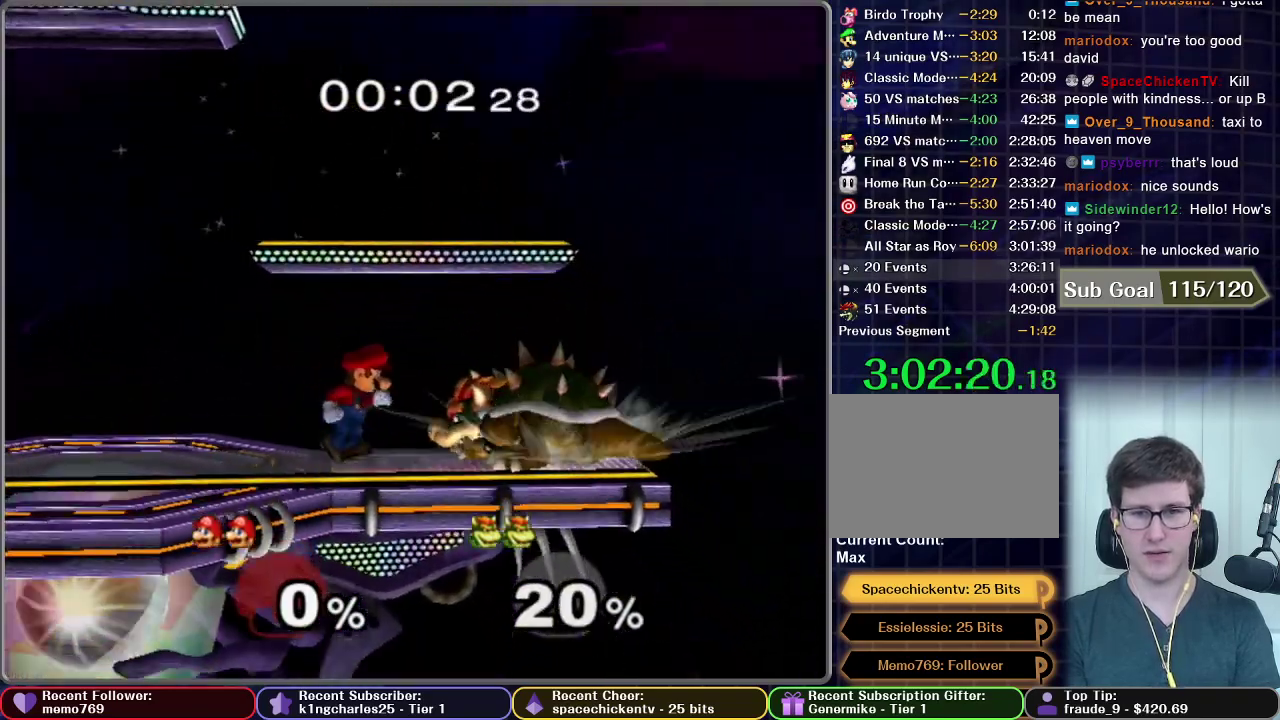
{"buttons": [], "left_stick": "right", "right_stick": "center", "events": [[50, "A", "down"], [50, "left_stick", "right"], [117, "A", "up"], [150, "left_stick", "center"], [400, "left_stick", "right"]]}
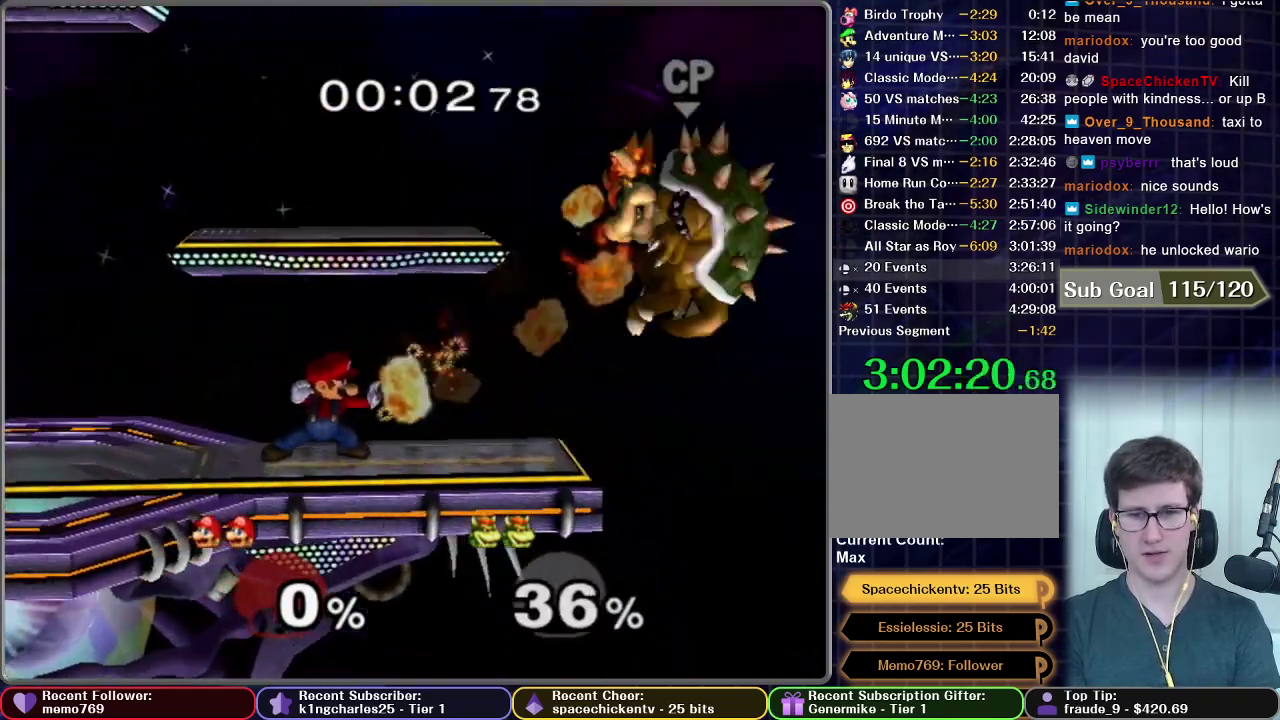
{"buttons": [], "left_stick": "right", "right_stick": "center", "events": []}
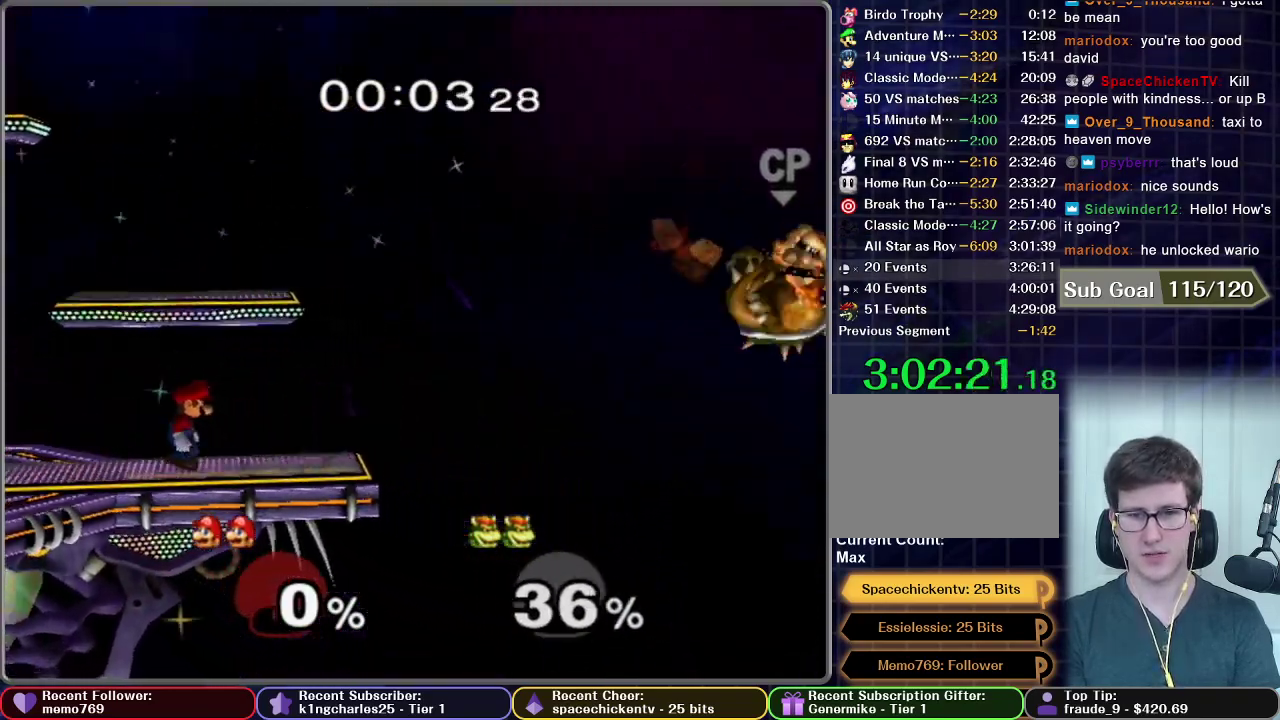
{"buttons": [], "left_stick": "down-right", "right_stick": "center", "events": [[150, "left_stick", "center"], [233, "left_stick", "left"], [367, "left_stick", "down-right"]]}
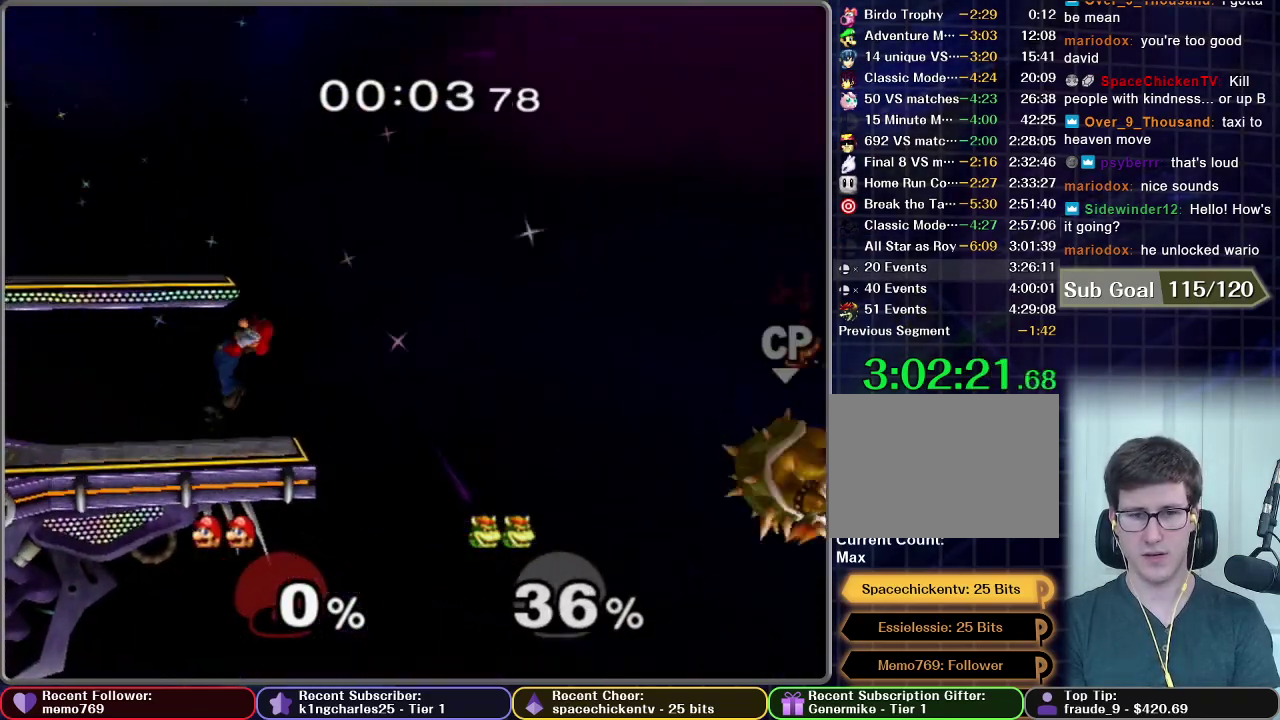
{"buttons": [], "left_stick": "center", "right_stick": "center", "events": [[67, "left_stick", "center"], [150, "left_stick", "left"], [283, "left_stick", "center"], [350, "left_stick", "right"], [500, "left_stick", "center"]]}
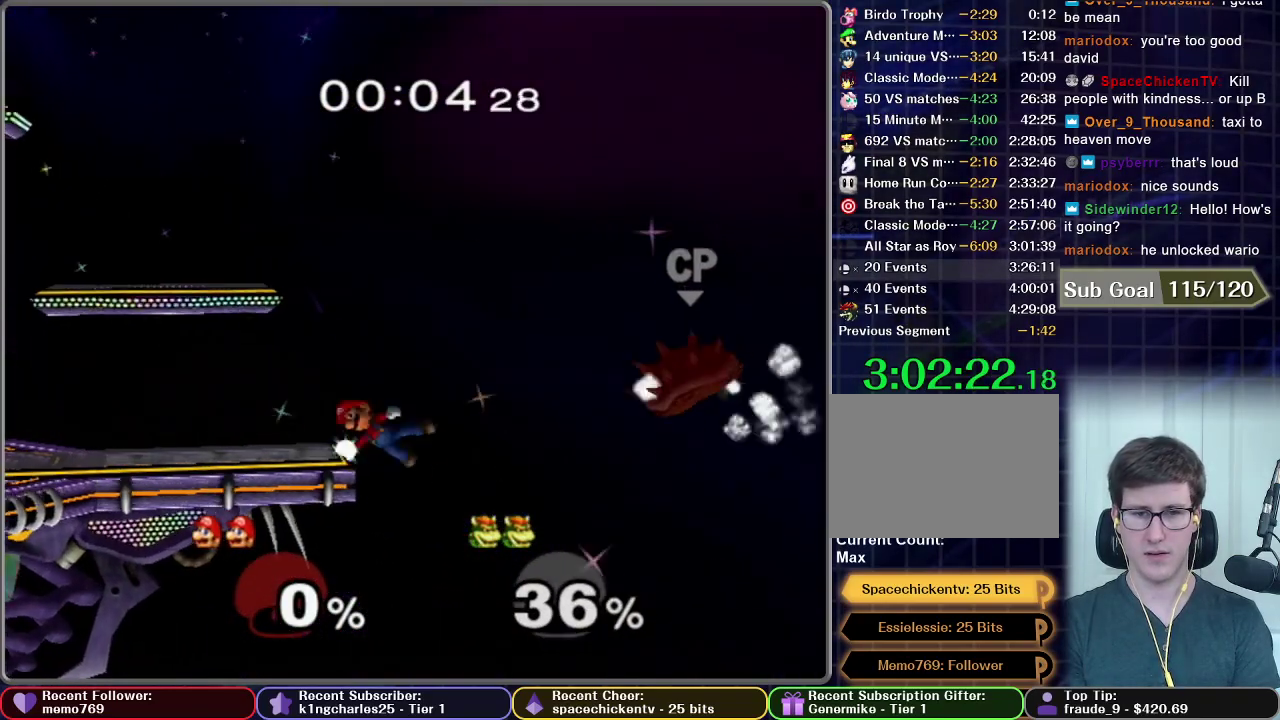
{"buttons": [], "left_stick": "center", "right_stick": "center", "events": []}
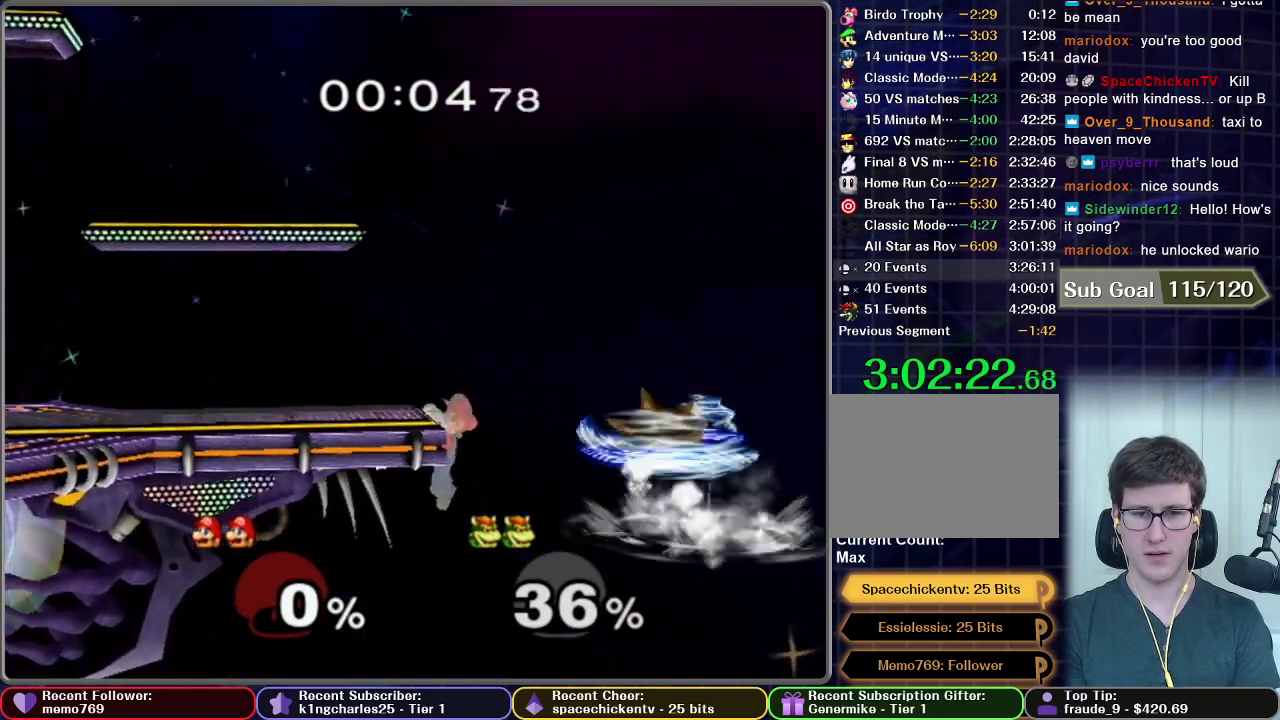
{"buttons": ["R1"], "left_stick": "center", "right_stick": "center", "events": [[300, "R1", "down"]]}
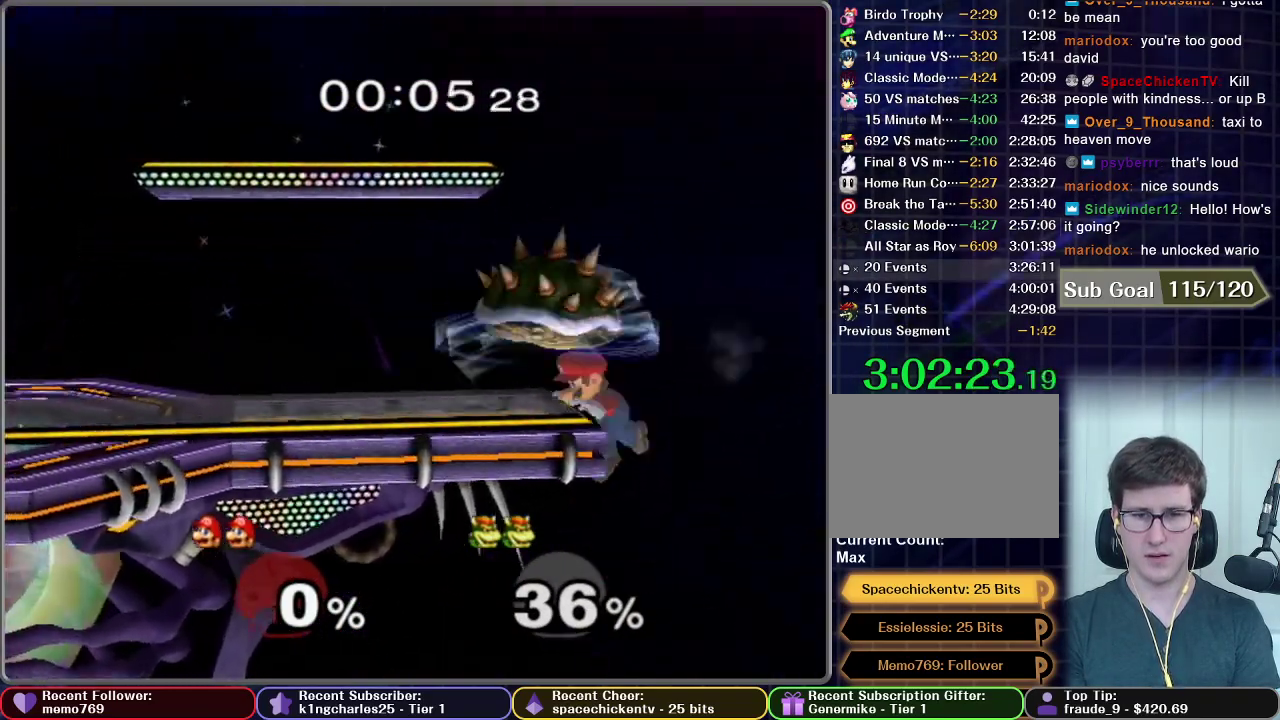
{"buttons": [], "left_stick": "center", "right_stick": "center", "events": [[317, "R1", "up"]]}
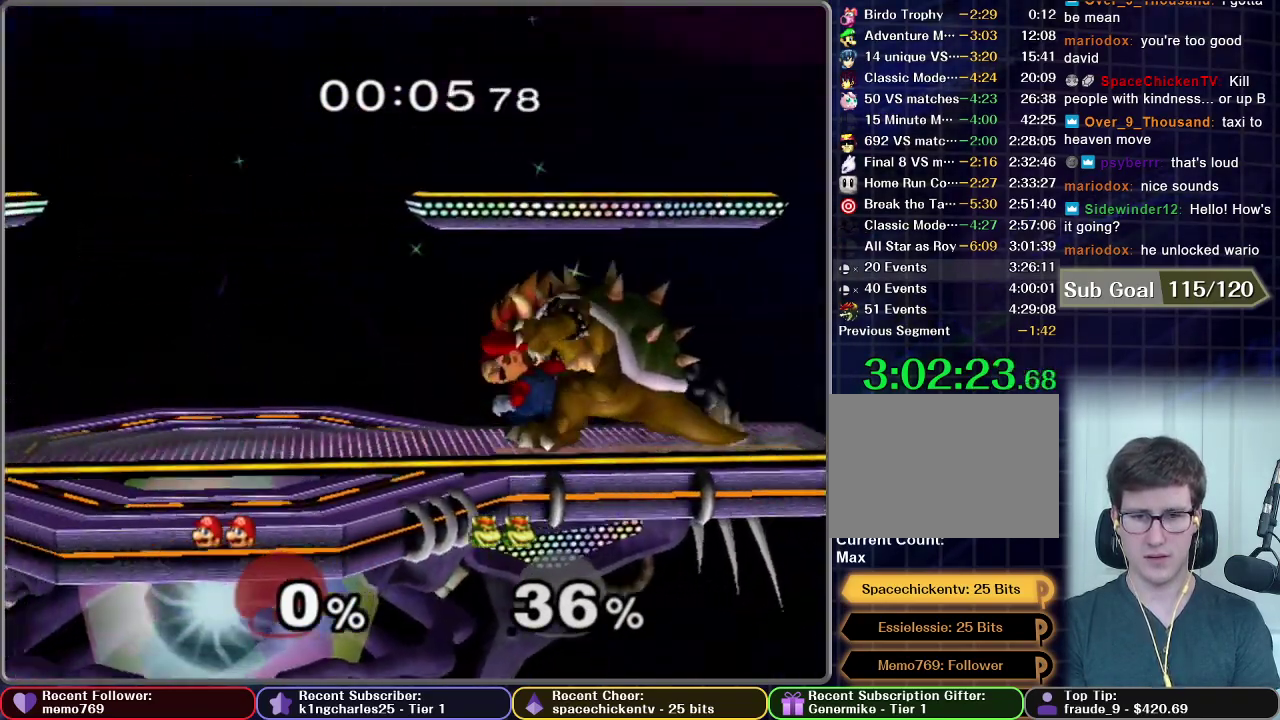
{"buttons": [], "left_stick": "center", "right_stick": "center", "events": [[250, "left_stick", "down"], [283, "A", "down"], [350, "A", "up"], [467, "left_stick", "center"]]}
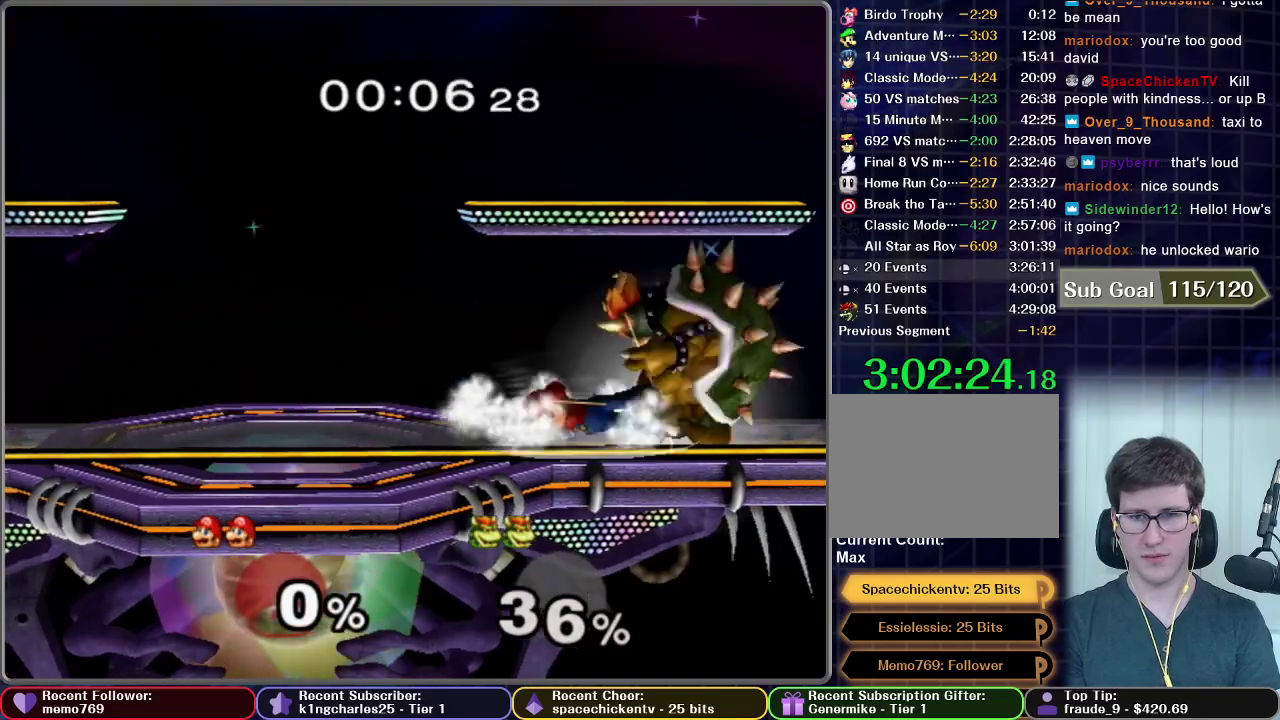
{"buttons": [], "left_stick": "right", "right_stick": "center", "events": [[183, "left_stick", "right"]]}
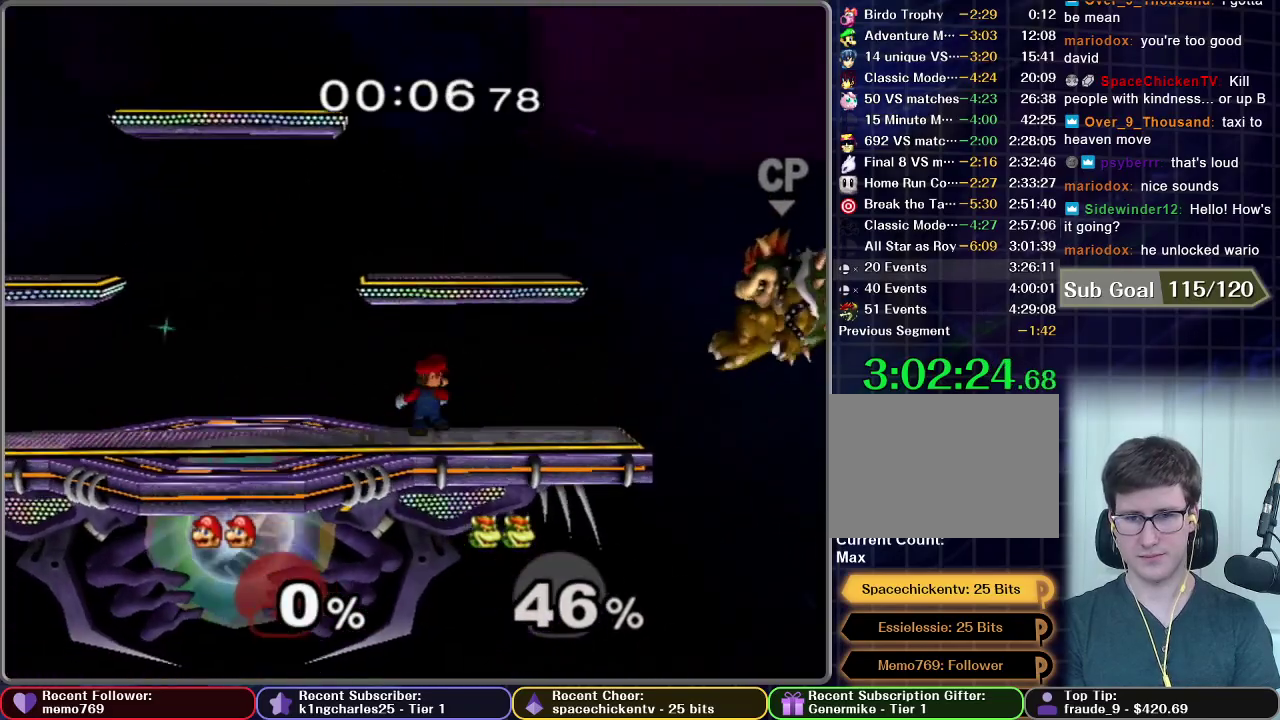
{"buttons": [], "left_stick": "right", "right_stick": "center", "events": []}
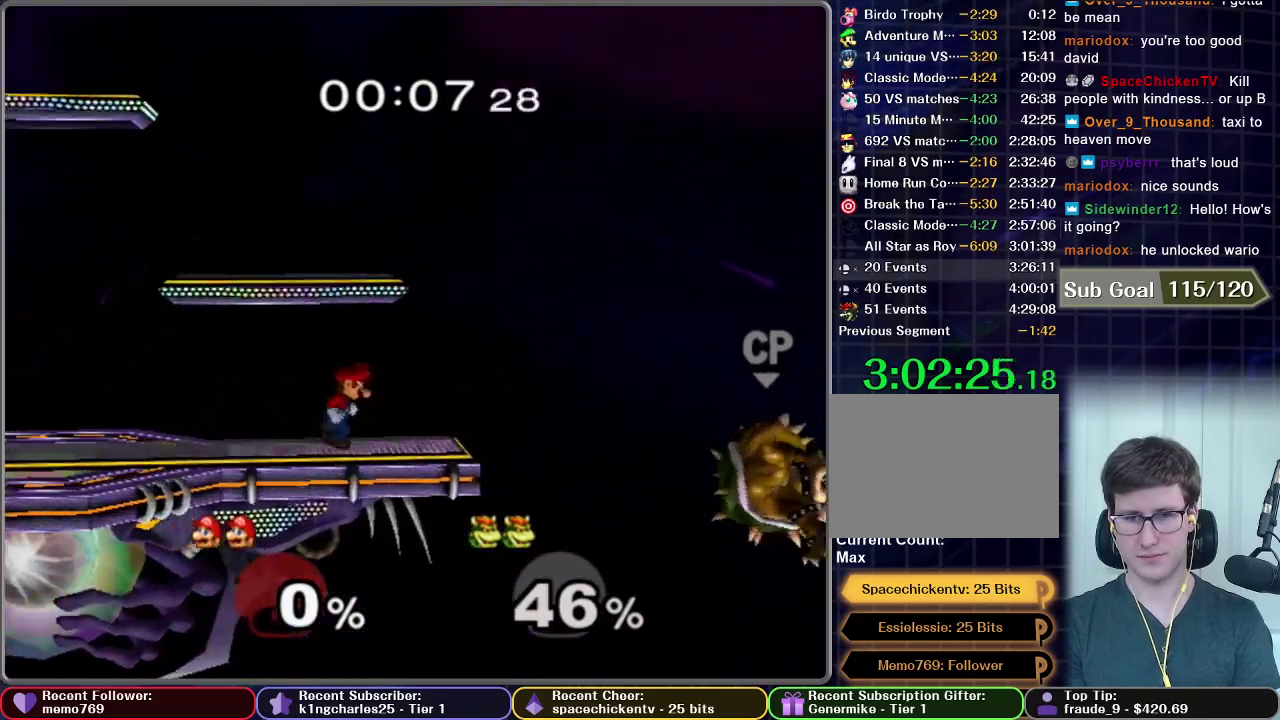
{"buttons": ["A"], "left_stick": "center", "right_stick": "center", "events": [[100, "left_stick", "center"], [200, "A", "down"], [200, "left_stick", "right"], [367, "left_stick", "center"]]}
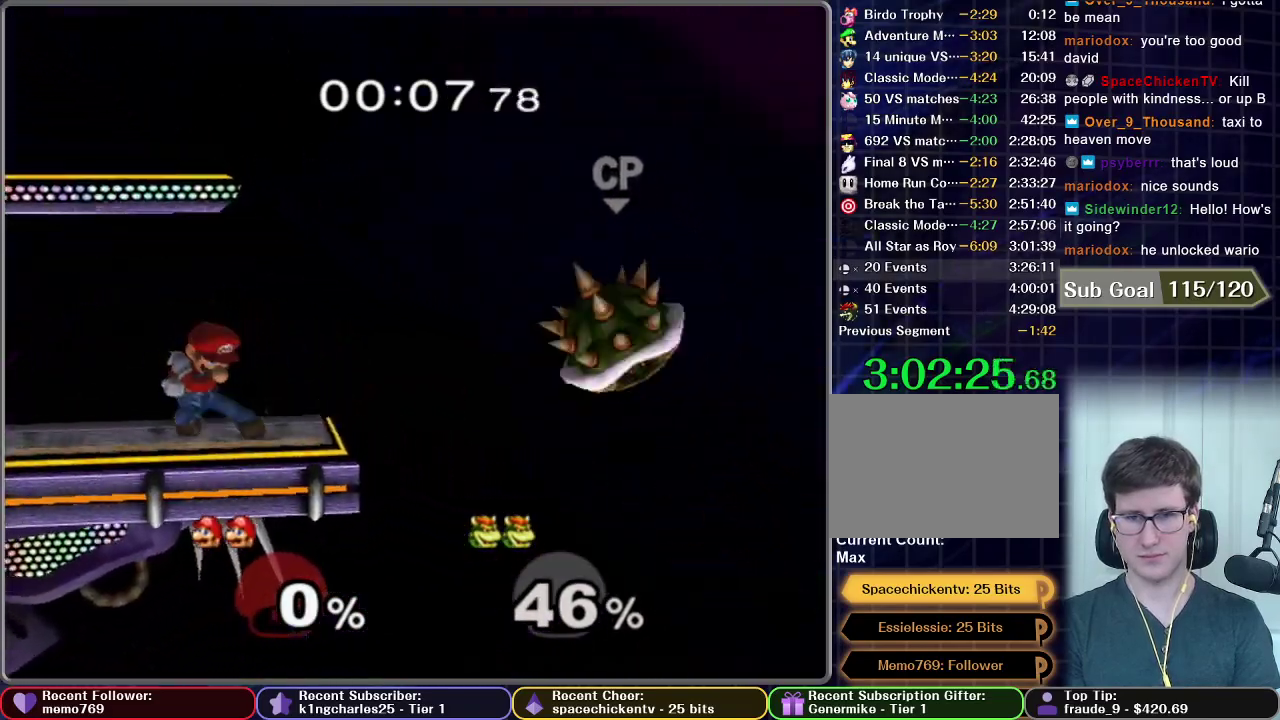
{"buttons": [], "left_stick": "center", "right_stick": "center", "events": [[150, "A", "up"]]}
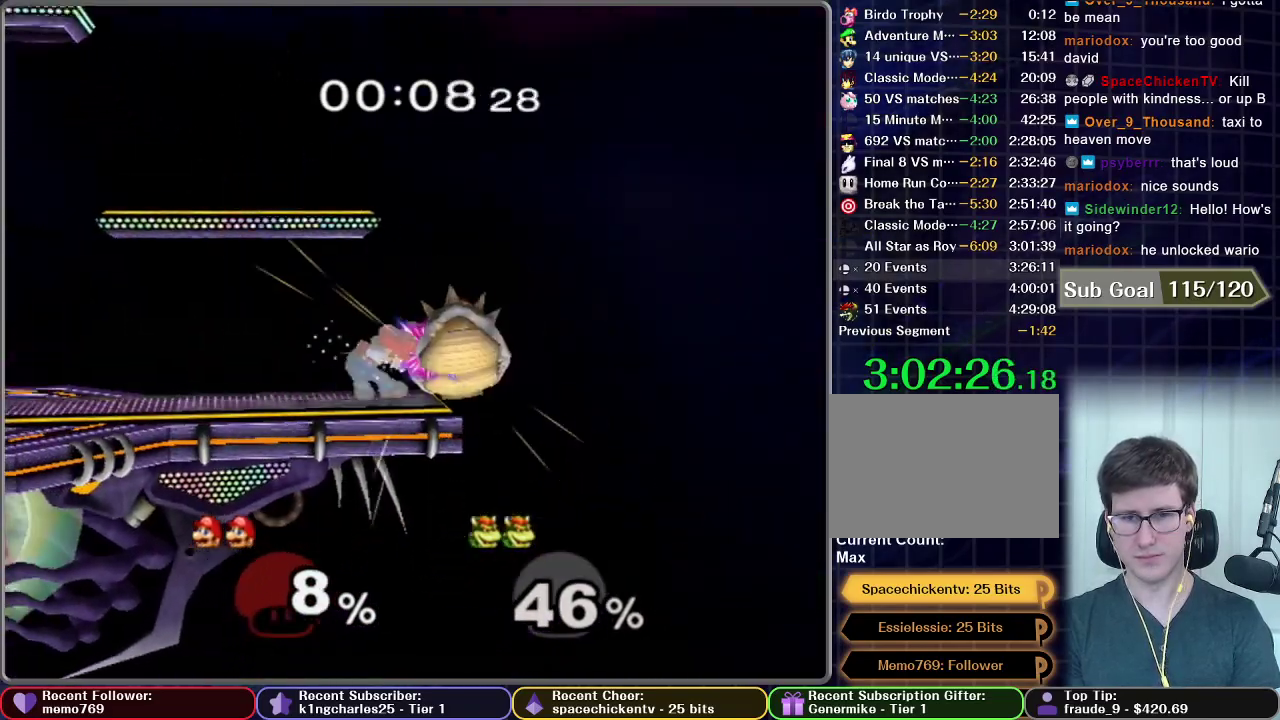
{"buttons": [], "left_stick": "center", "right_stick": "center", "events": []}
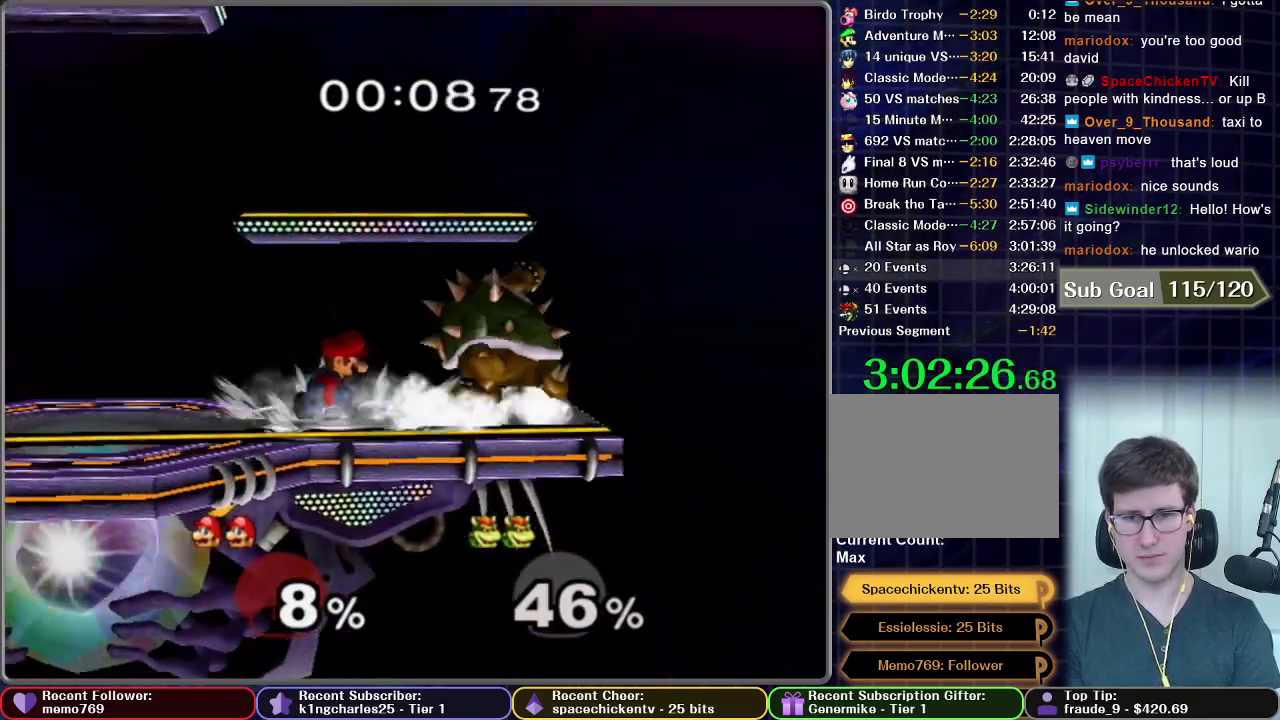
{"buttons": [], "left_stick": "center", "right_stick": "center", "events": [[117, "left_stick", "right"], [133, "A", "down"], [267, "A", "up"], [283, "left_stick", "center"]]}
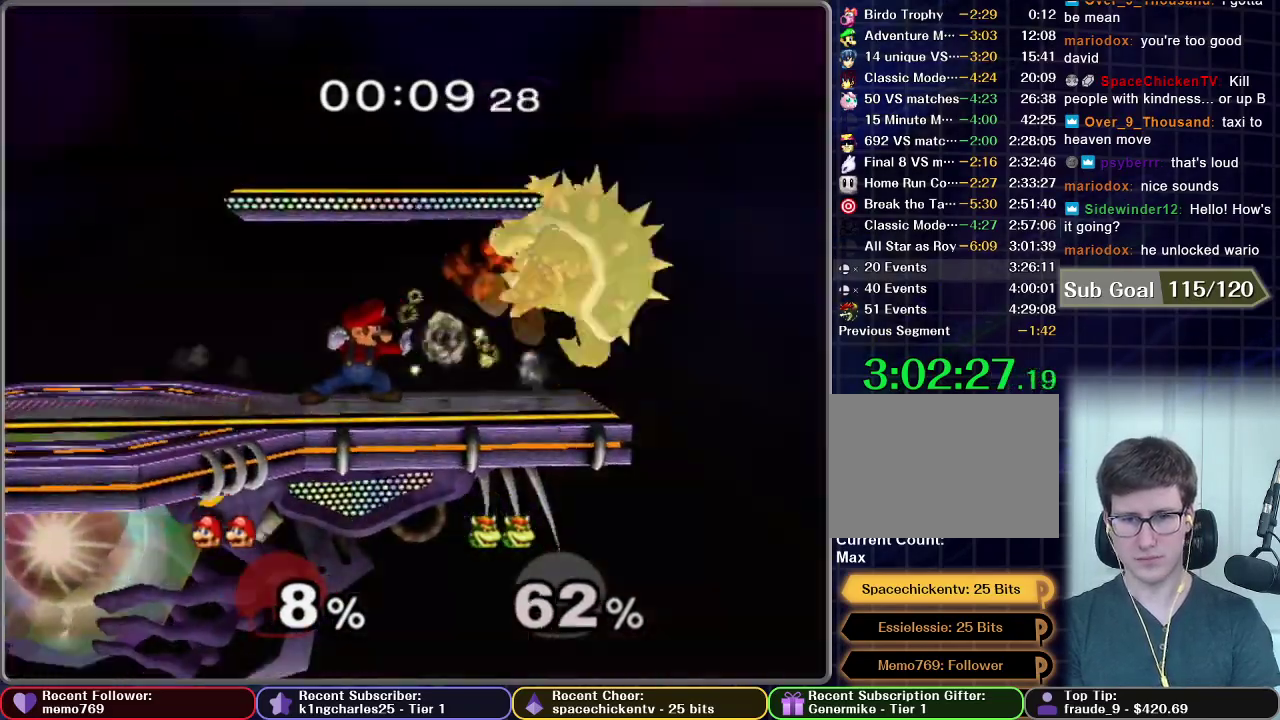
{"buttons": [], "left_stick": "right", "right_stick": "center", "events": [[100, "left_stick", "right"]]}
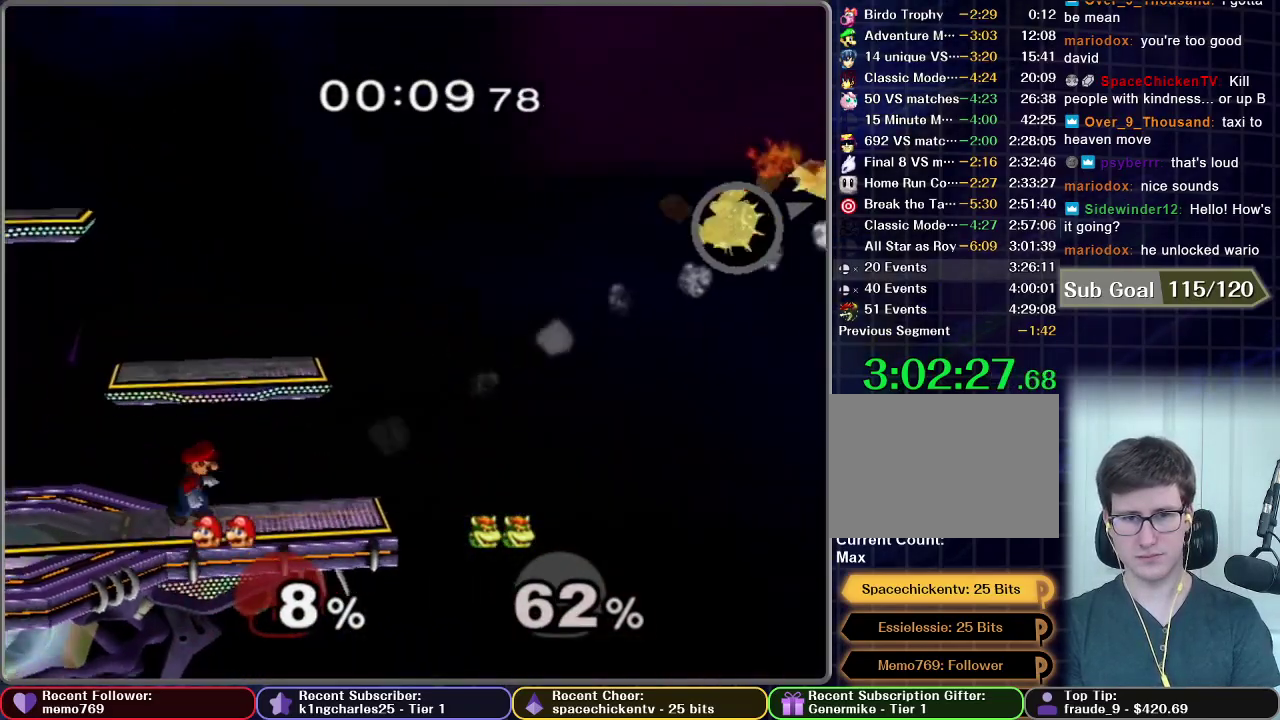
{"buttons": ["X", "R1"], "left_stick": "down-left", "right_stick": "center", "events": [[33, "X", "down"], [100, "X", "up"], [100, "left_stick", "center"], [150, "X", "down"], [317, "left_stick", "down-left"], [400, "R1", "down"]]}
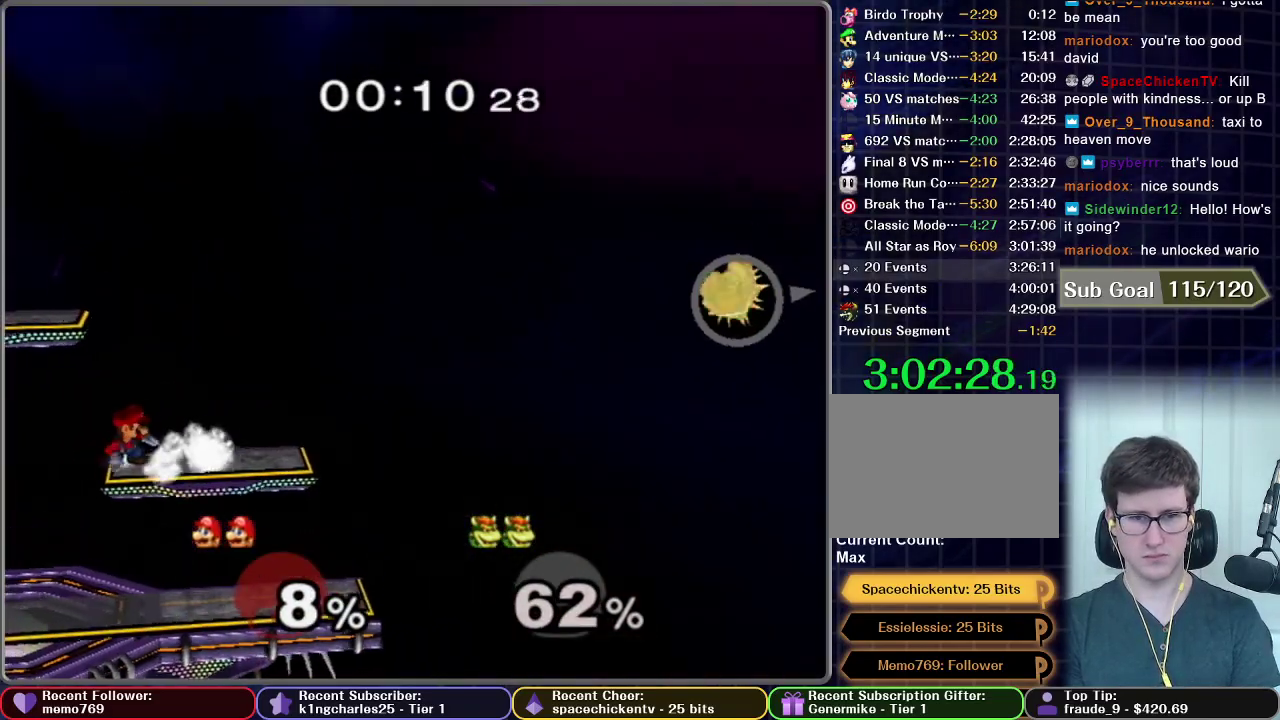
{"buttons": [], "left_stick": "down", "right_stick": "center", "events": [[17, "R1", "up"], [17, "X", "up"], [17, "left_stick", "center"], [400, "left_stick", "down"]]}
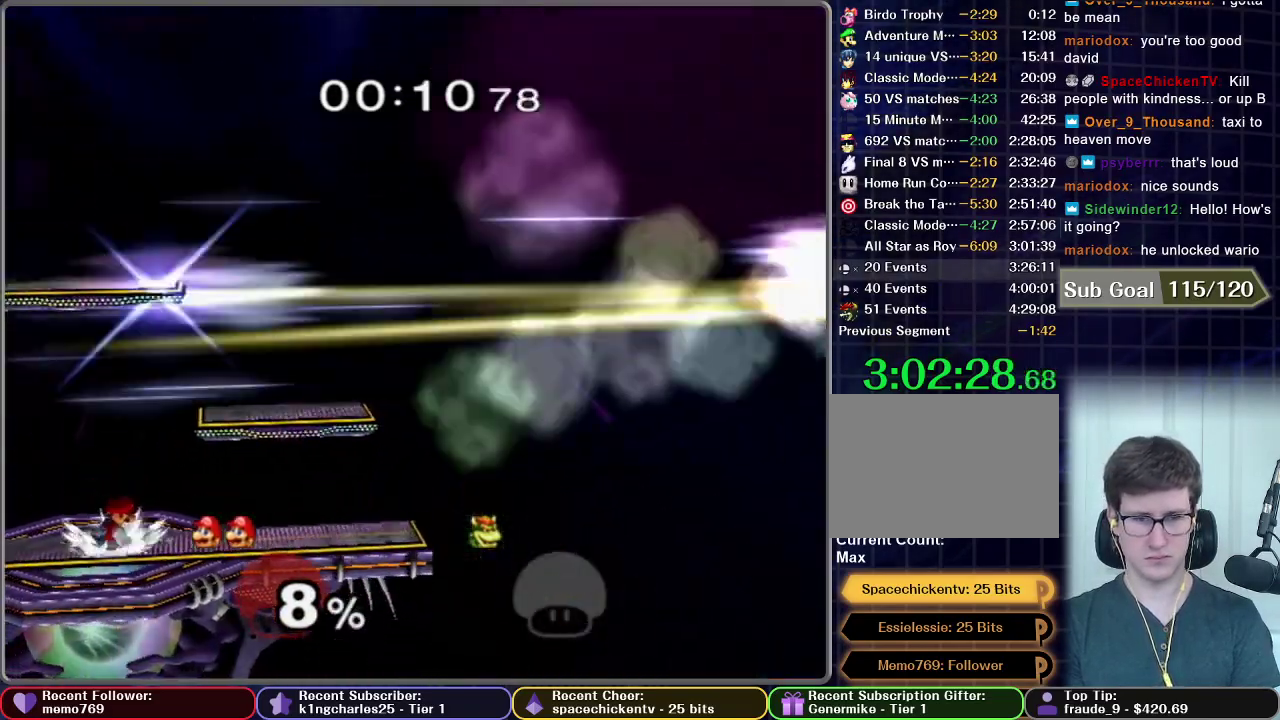
{"buttons": ["R1"], "left_stick": "down-right", "right_stick": "center", "events": [[100, "left_stick", "center"], [200, "left_stick", "left"], [400, "left_stick", "down-right"], [483, "R1", "down"]]}
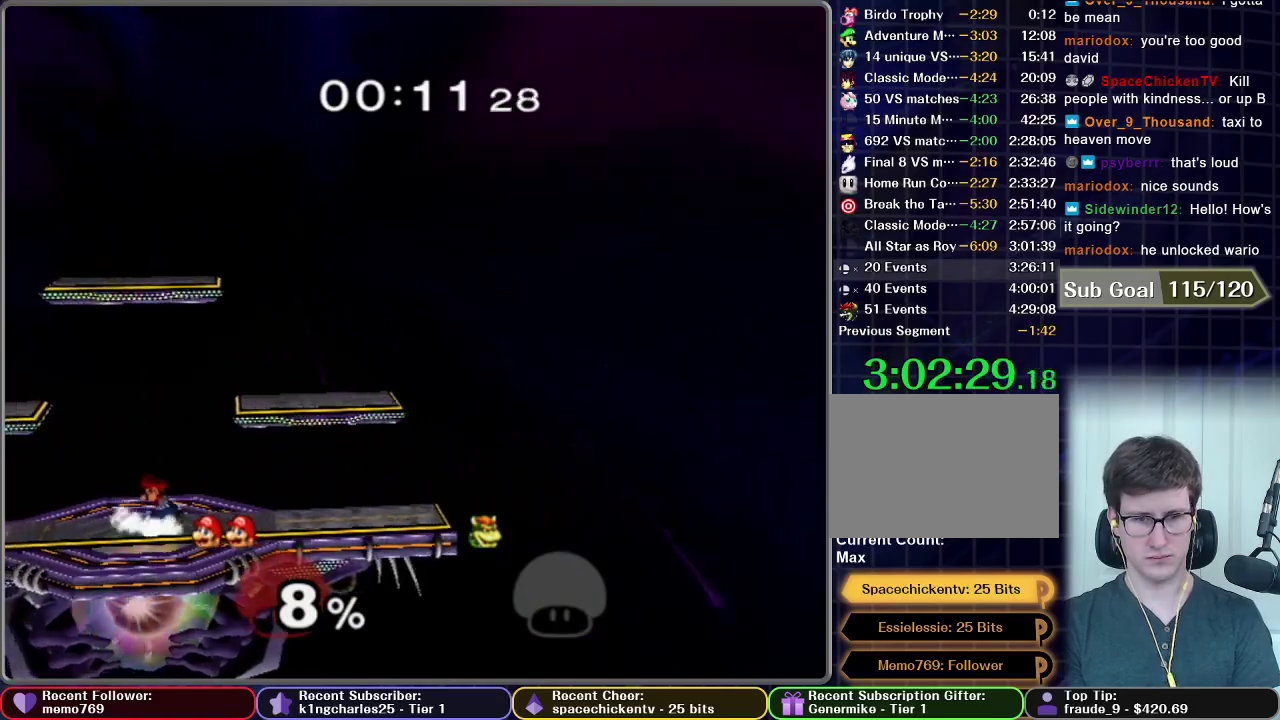
{"buttons": [], "left_stick": "left", "right_stick": "center", "events": [[83, "R1", "up"], [83, "left_stick", "center"], [217, "left_stick", "left"]]}